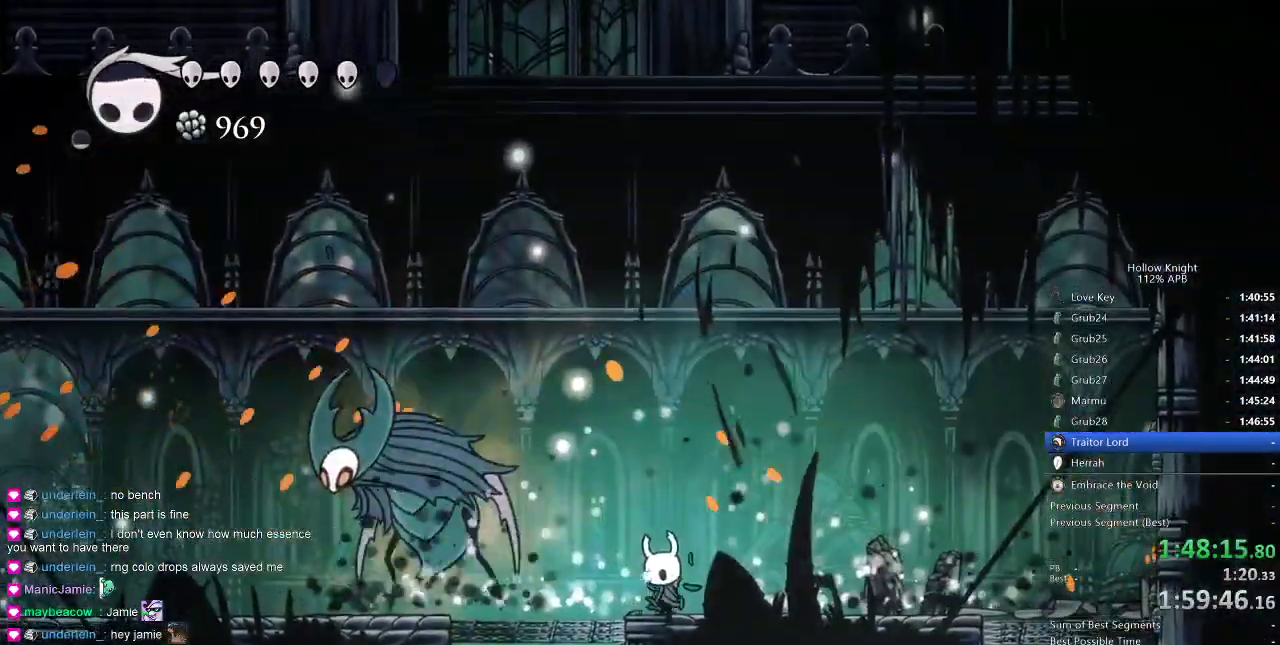
Gameplay with keyboard; each line is a JSON object with the keys held at the frame after it. "events" lists presses ("down") and releases ("up") of "cdash", "dash", "dnail", "down", "heal", "inv", "jump", "left", "nail", "right", "spell" and "up" between this image and that frame as [ms after this image, input, new state], when the widget could be followed in between. No other keys are recorded. Mouse input is not recorded. Key names are as the overlay labels them; some are game actions (e.g. jump) rather than physical keys.
{"keys": [], "events": [[250, "nail", "down"], [400, "left", "up"], [400, "nail", "up"]]}
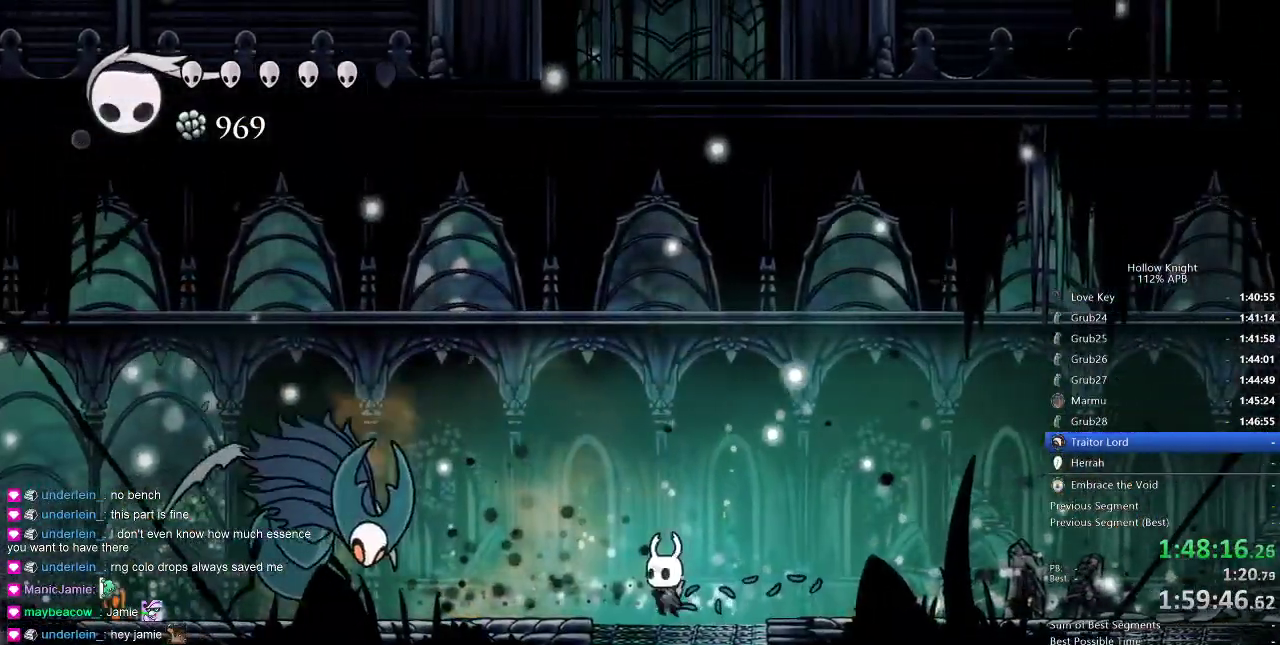
{"keys": [], "events": [[83, "right", "down"], [400, "right", "up"]]}
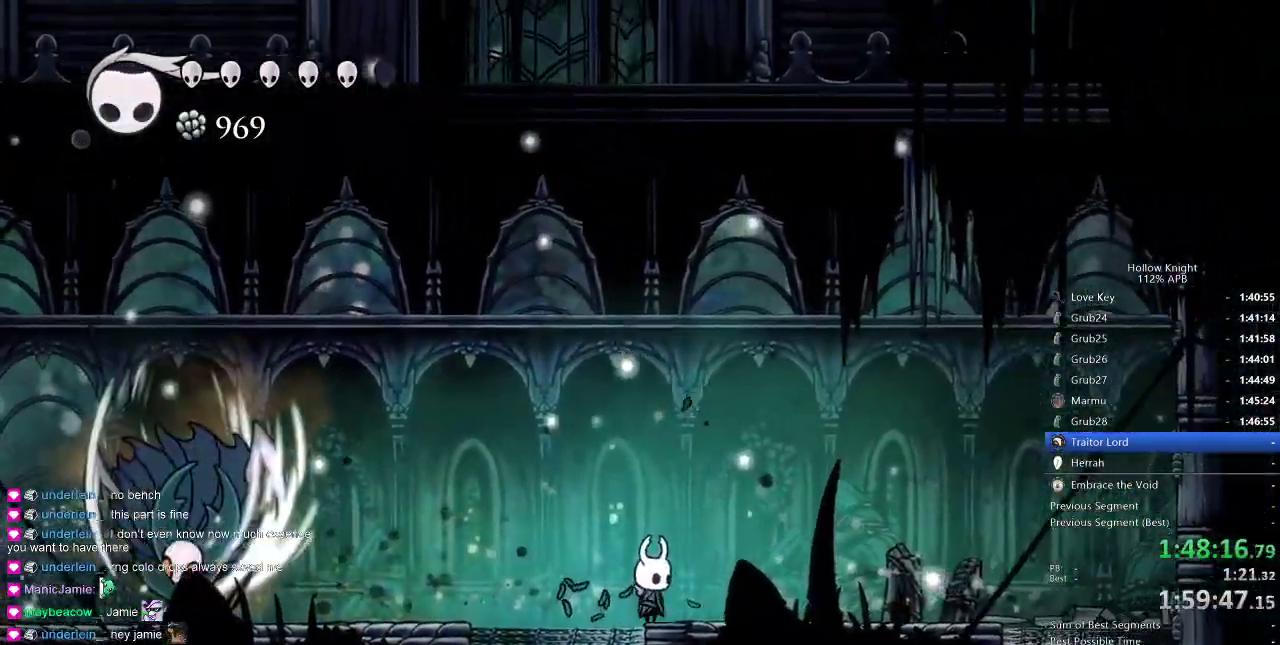
{"keys": ["left"], "events": [[233, "left", "down"], [267, "dash", "down"], [367, "dash", "up"]]}
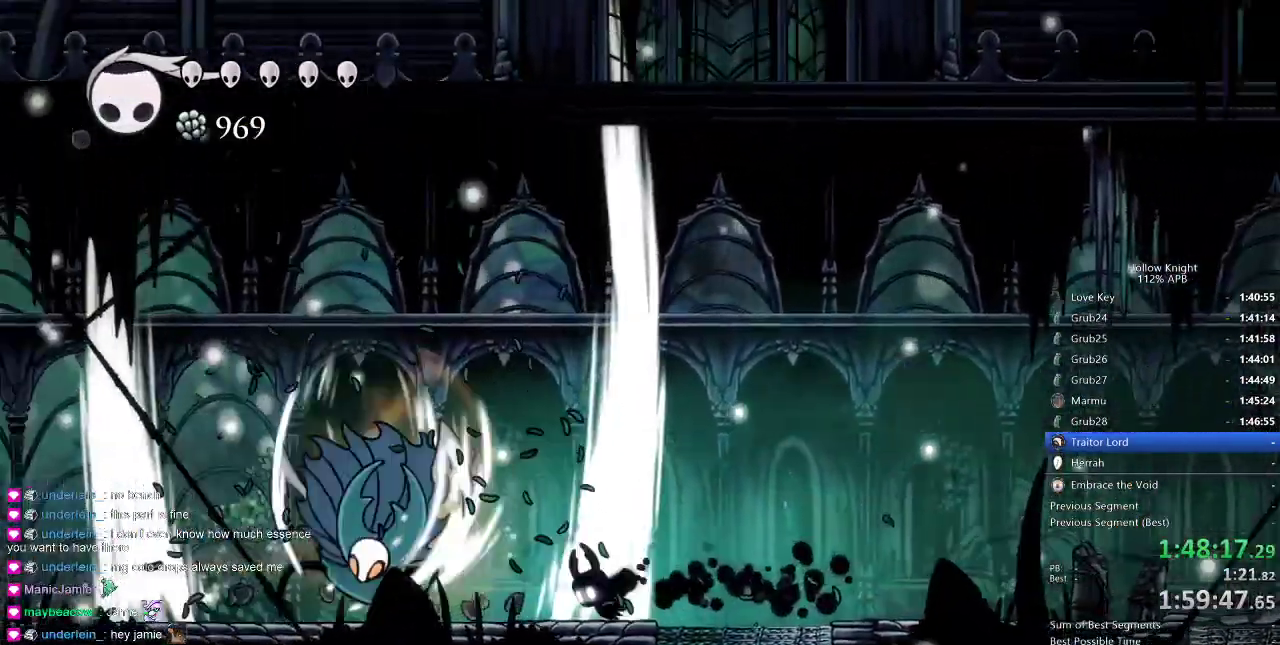
{"keys": ["up"], "events": [[200, "left", "up"], [200, "up", "down"], [250, "spell", "down"], [333, "spell", "up"]]}
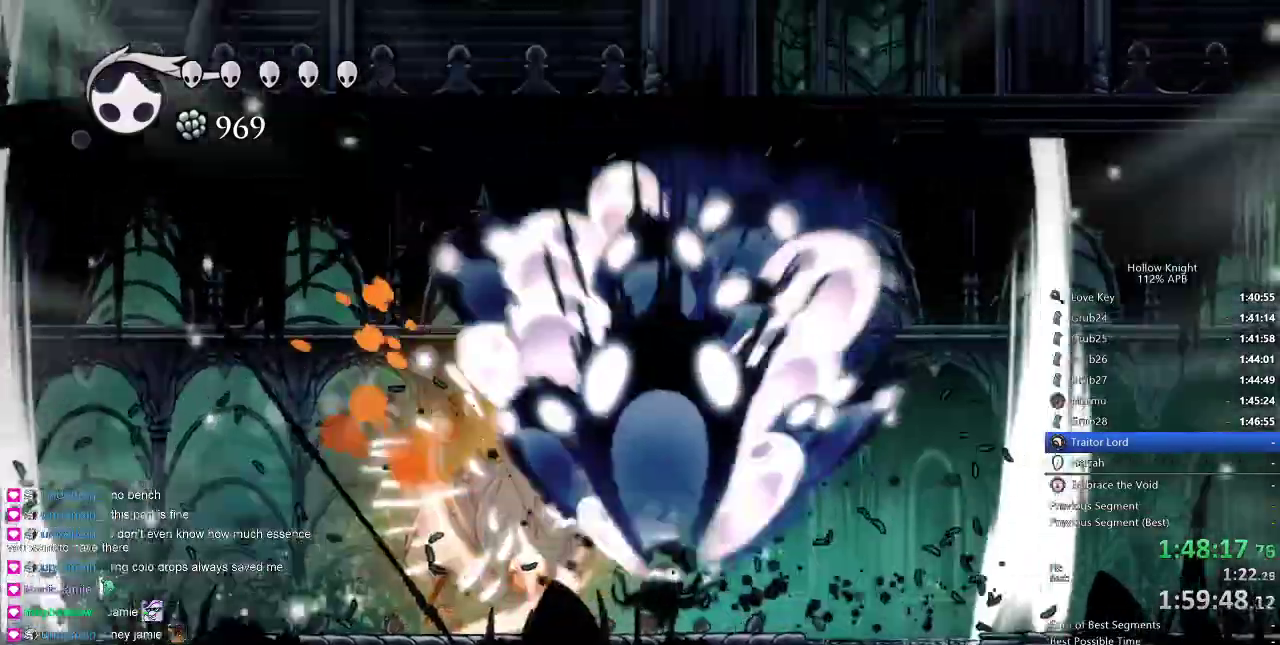
{"keys": [], "events": [[17, "up", "up"]]}
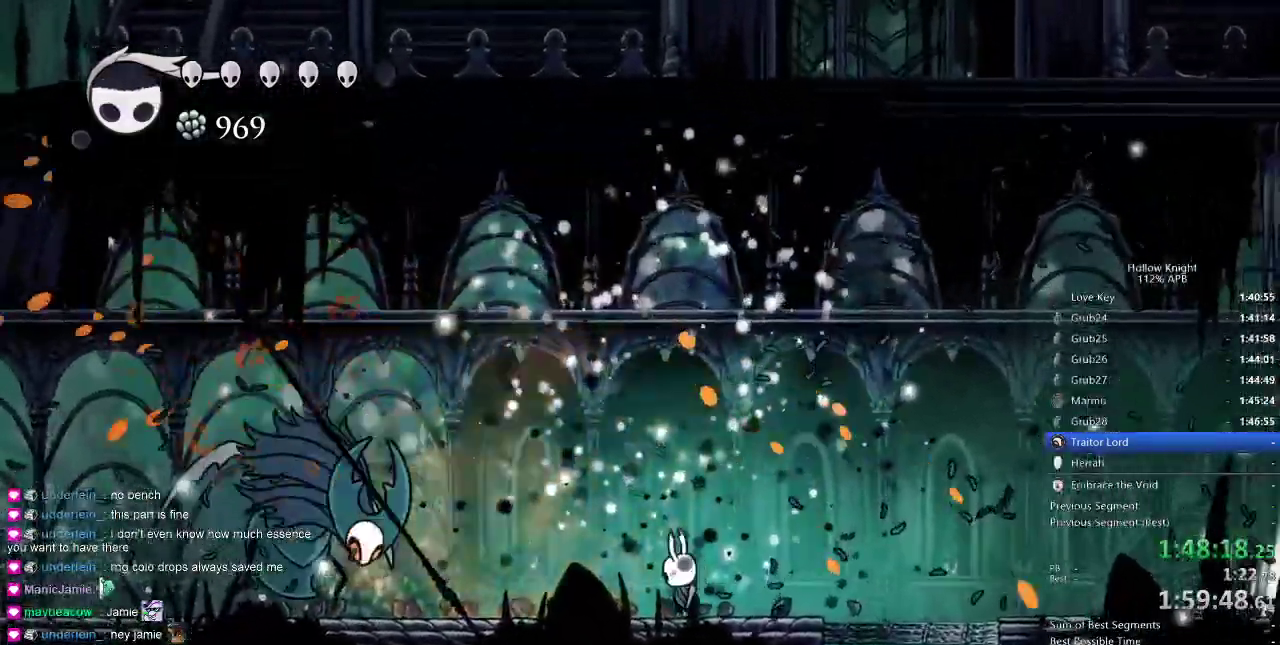
{"keys": ["right"], "events": [[17, "nail", "down"], [83, "nail", "up"], [417, "right", "down"]]}
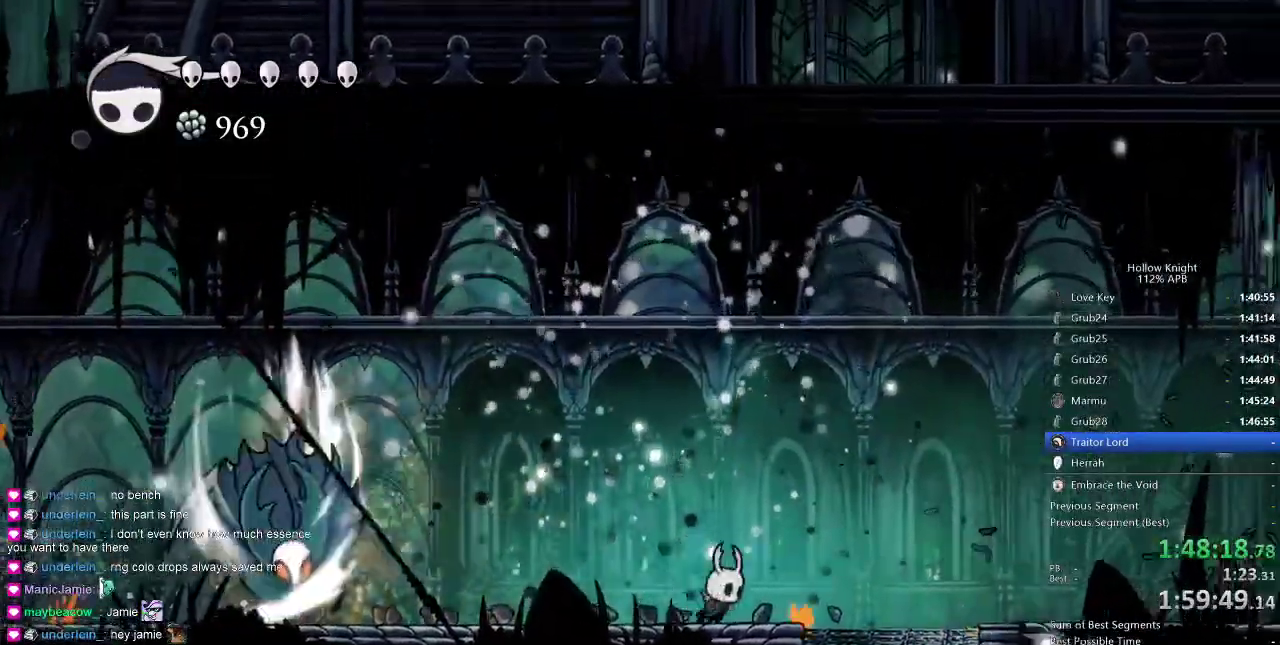
{"keys": ["left"], "events": [[150, "left", "down"], [150, "right", "up"], [267, "left", "up"], [483, "left", "down"]]}
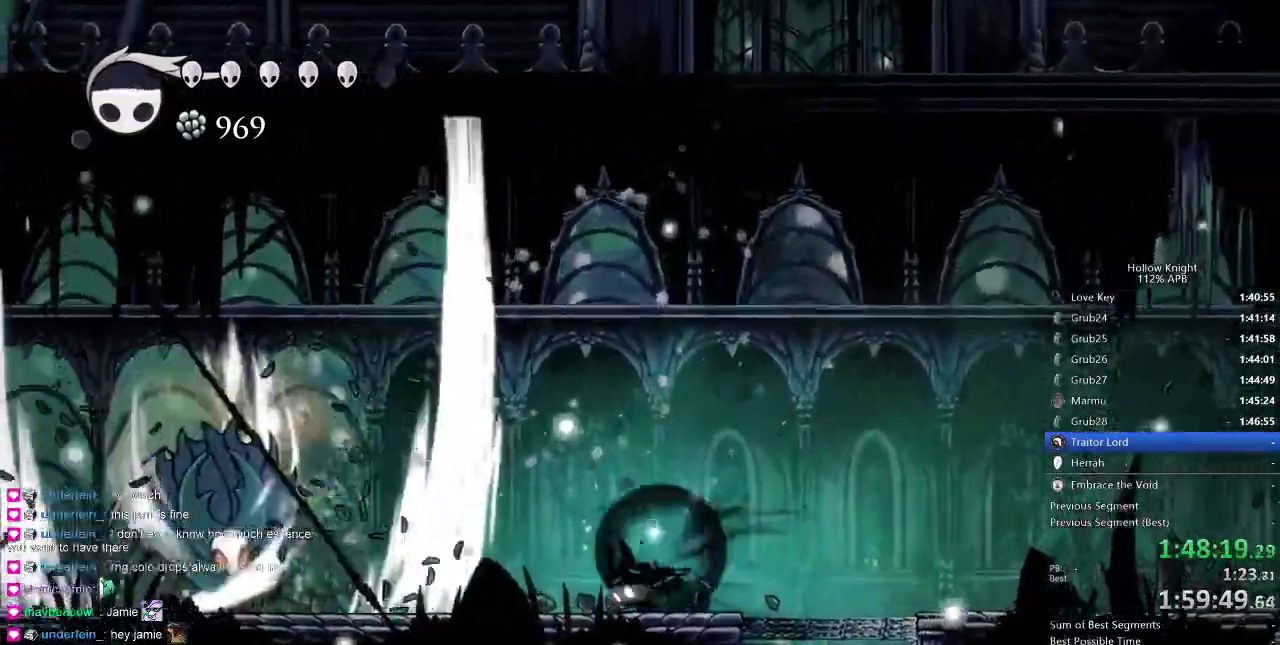
{"keys": ["spell", "up"], "events": [[50, "dash", "down"], [133, "dash", "up"], [400, "up", "down"], [467, "left", "up"], [467, "spell", "down"]]}
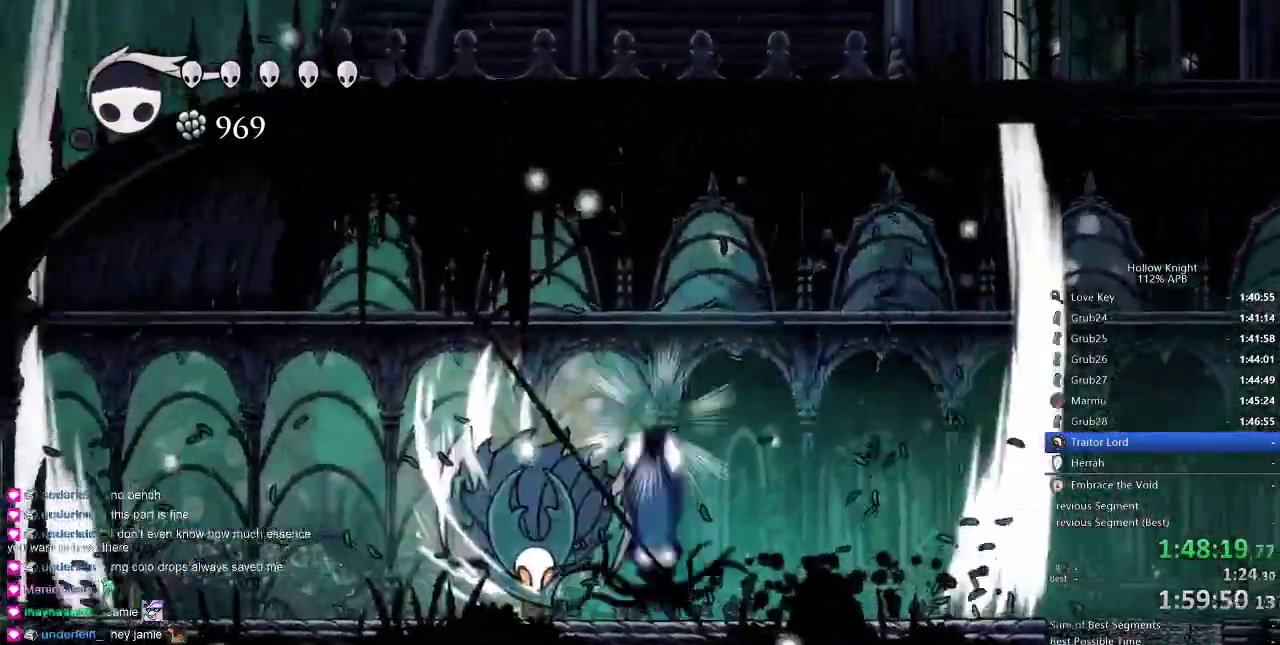
{"keys": [], "events": [[83, "spell", "up"], [183, "up", "up"]]}
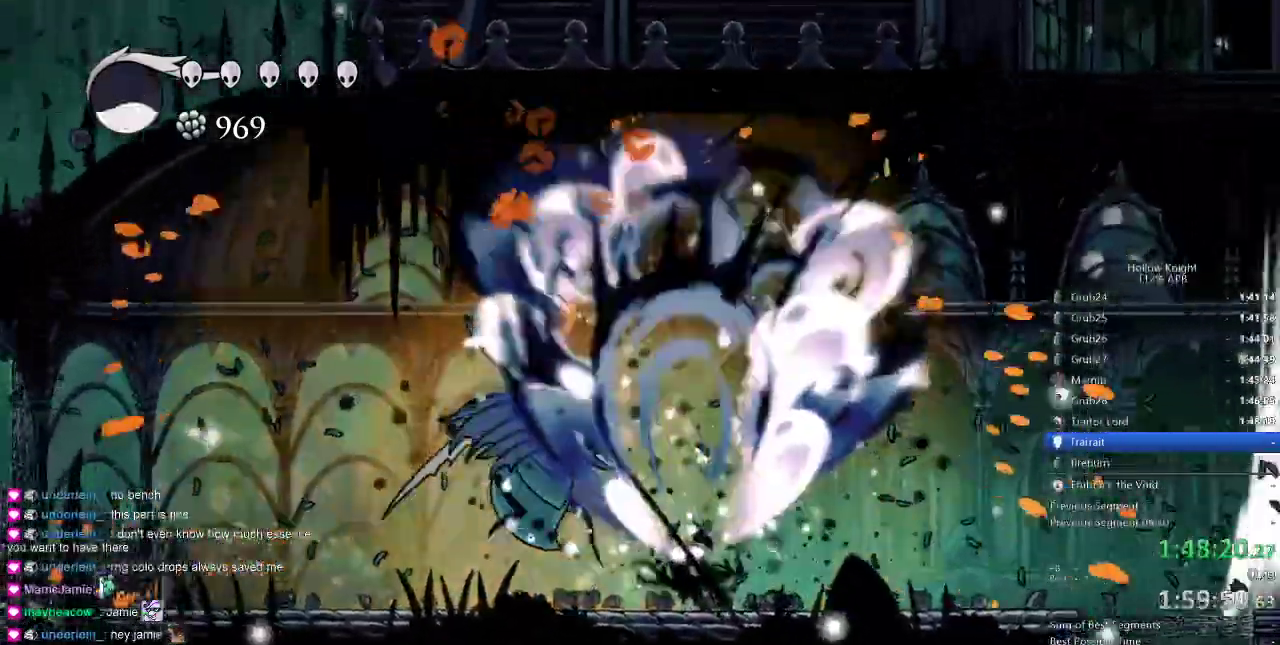
{"keys": ["dash", "left"], "events": [[200, "left", "down"], [500, "dash", "down"]]}
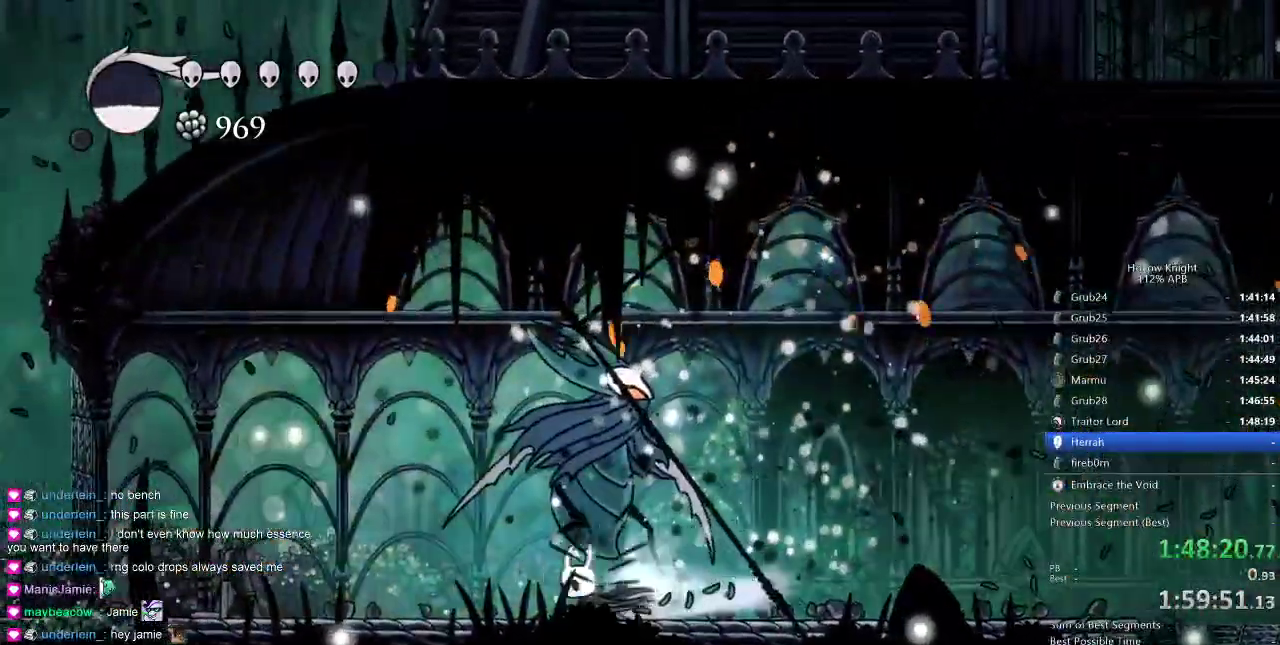
{"keys": ["left"], "events": [[117, "dash", "up"]]}
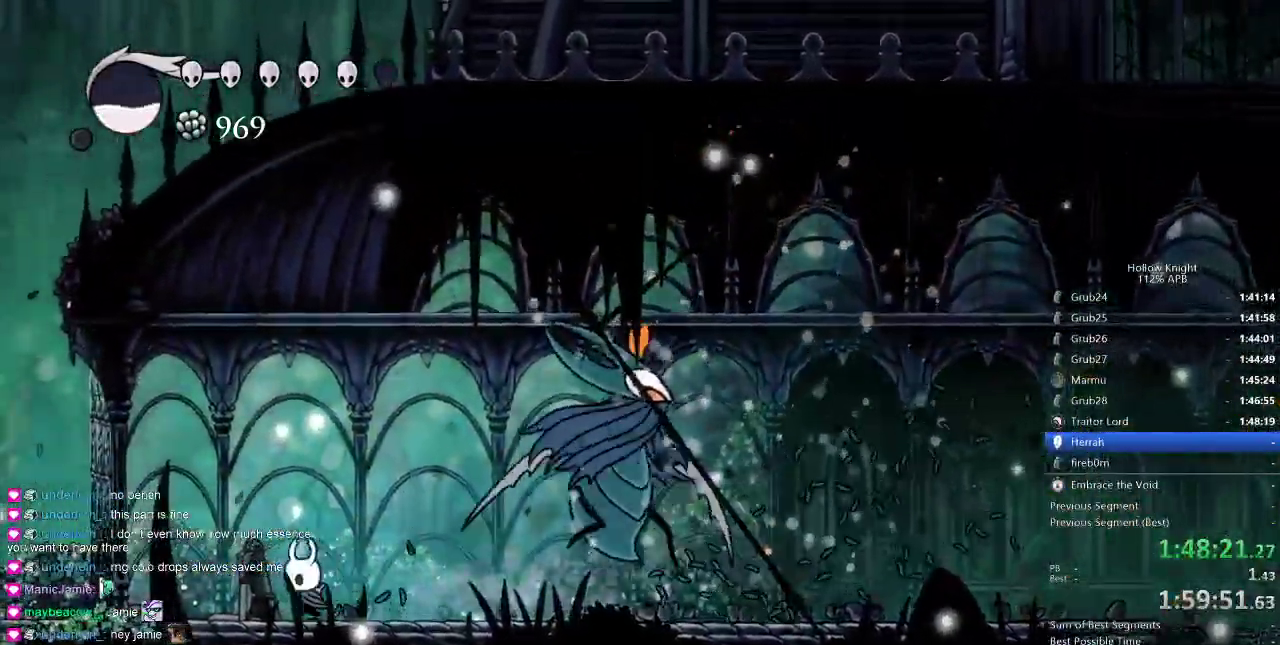
{"keys": ["left"], "events": []}
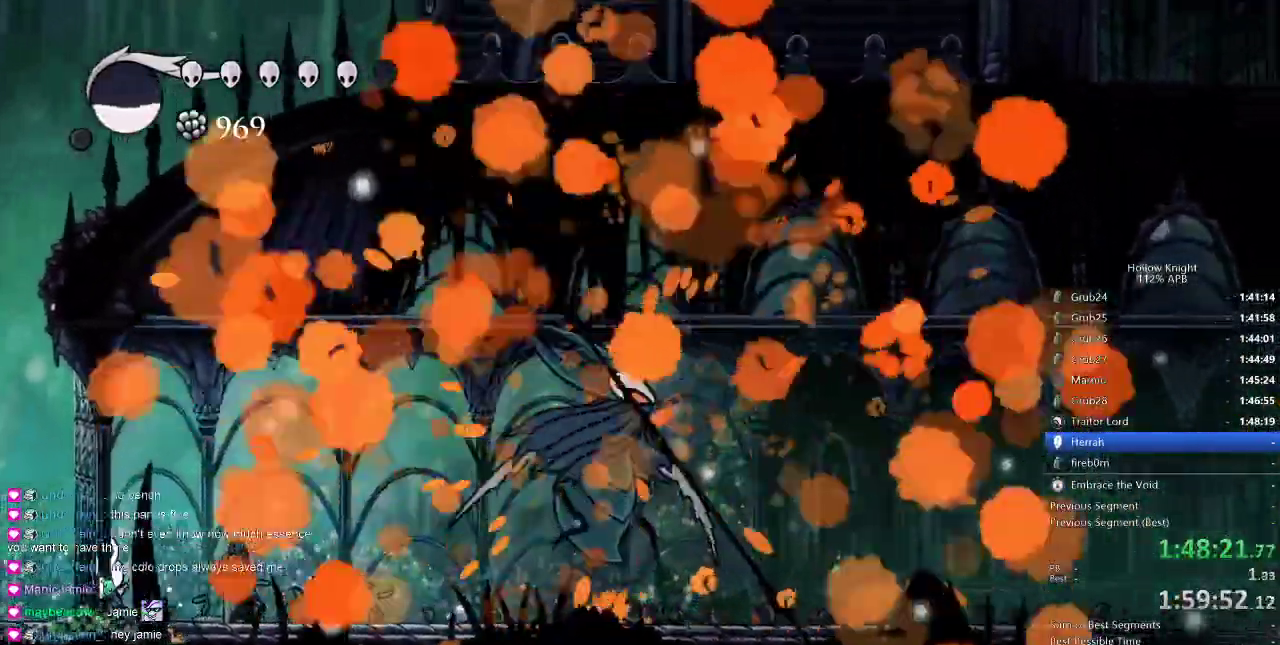
{"keys": ["cdash"], "events": [[100, "cdash", "down"], [100, "left", "up"]]}
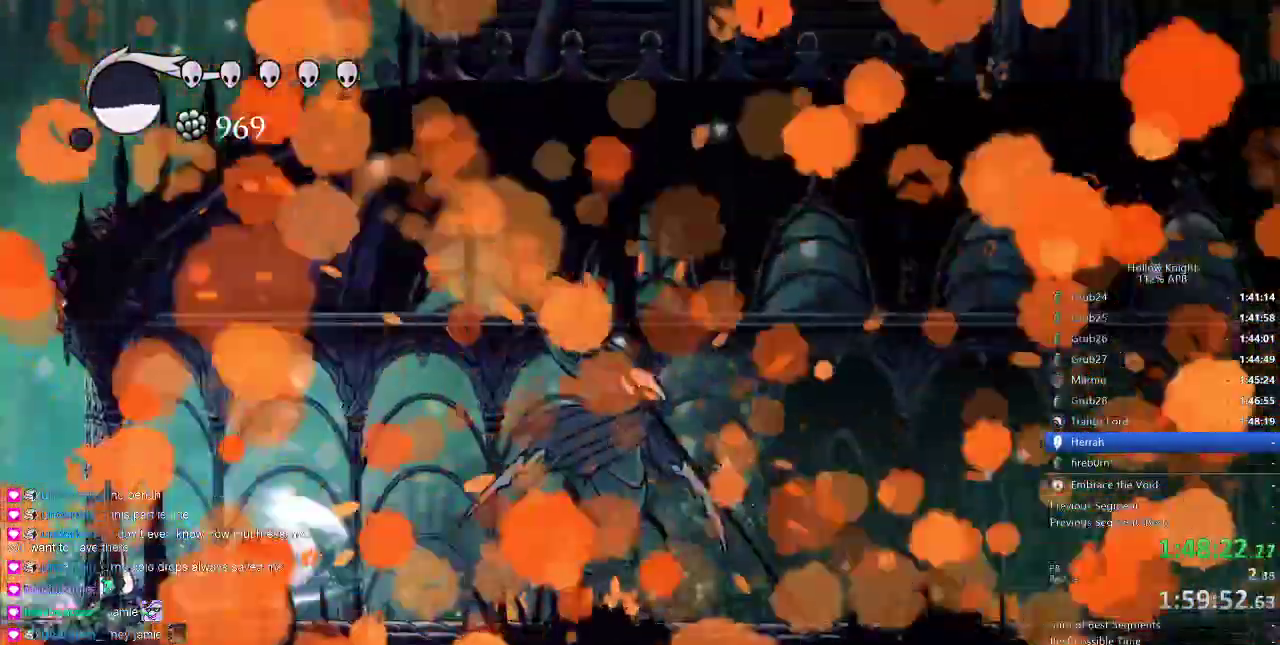
{"keys": ["cdash"]}
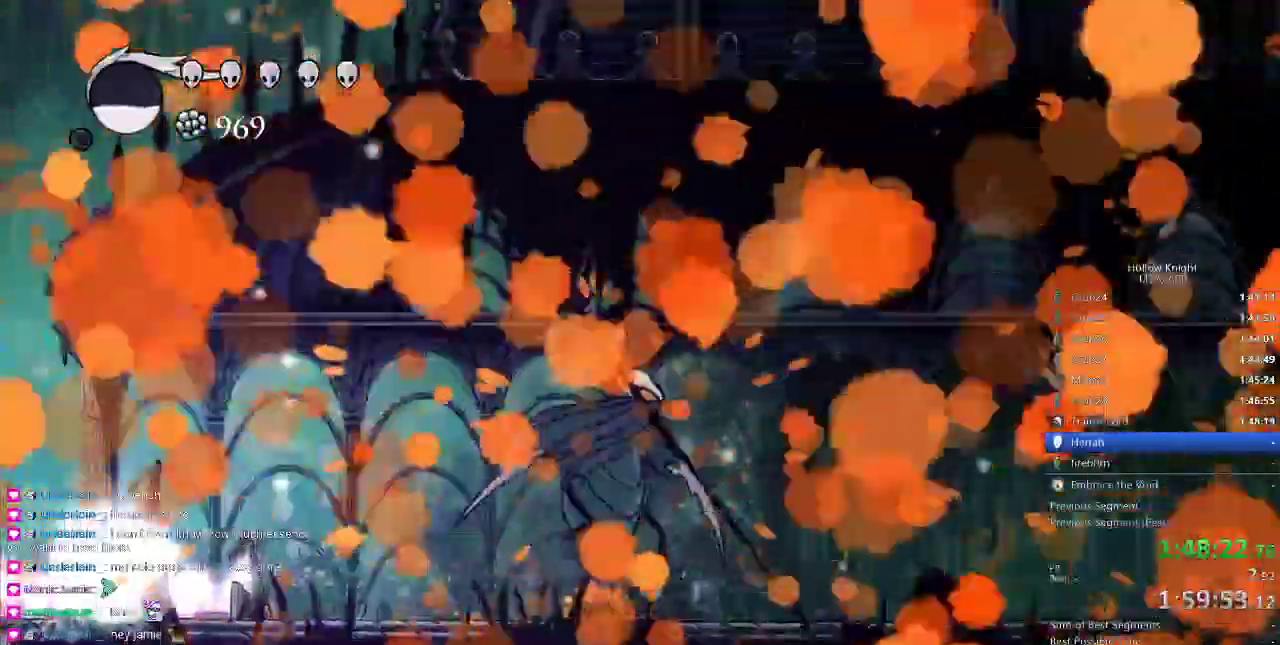
{"keys": ["cdash"]}
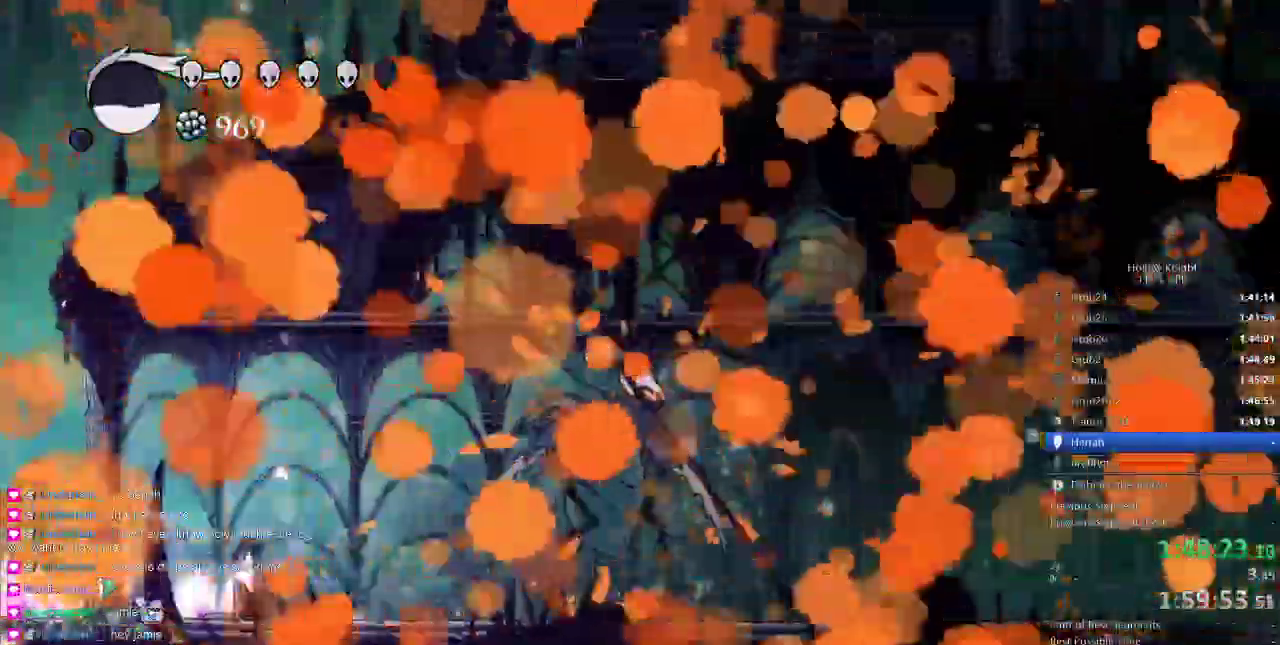
{"keys": ["cdash"], "events": []}